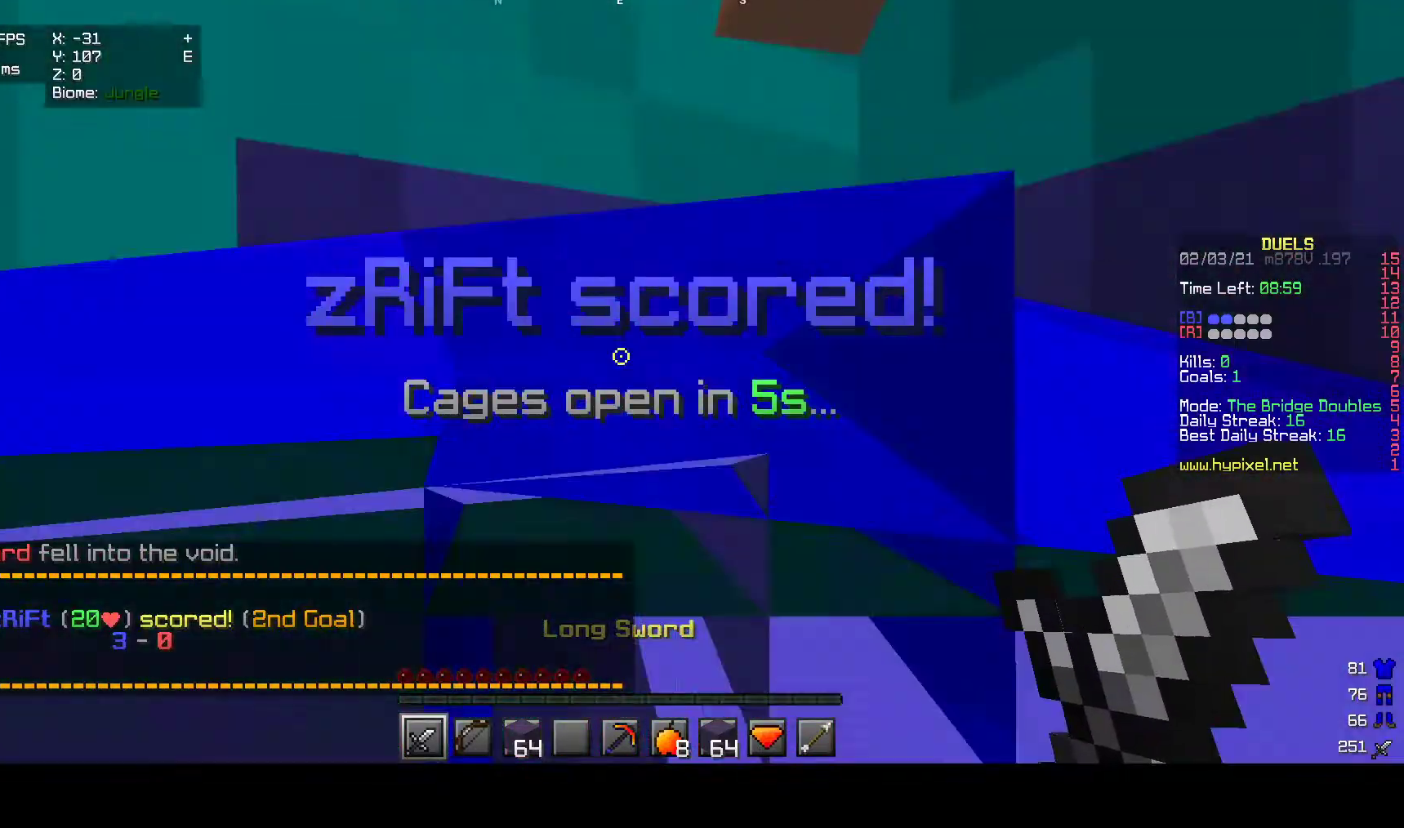
Gameplay with keyboard and mouse; each line is a JSON object with the keys and mouse buttons held at the frame after it. "events" lists presses ("down") and releases ("up") of "a", "d", "s", "w", "mouse_left" and "mouse_right" between this image and that frame as [ms after this image, input, new state], when the widget could be followed in between. "mouse_left", "mouse_right" = the "left", "right" buttons of the "mouse" list. No other keys are recorded. Fast repeated clicks can show as one long hold. Mouse movement is not recorded.
{"keys": ["w"], "mouse": [], "events": [[383, "w", "down"]]}
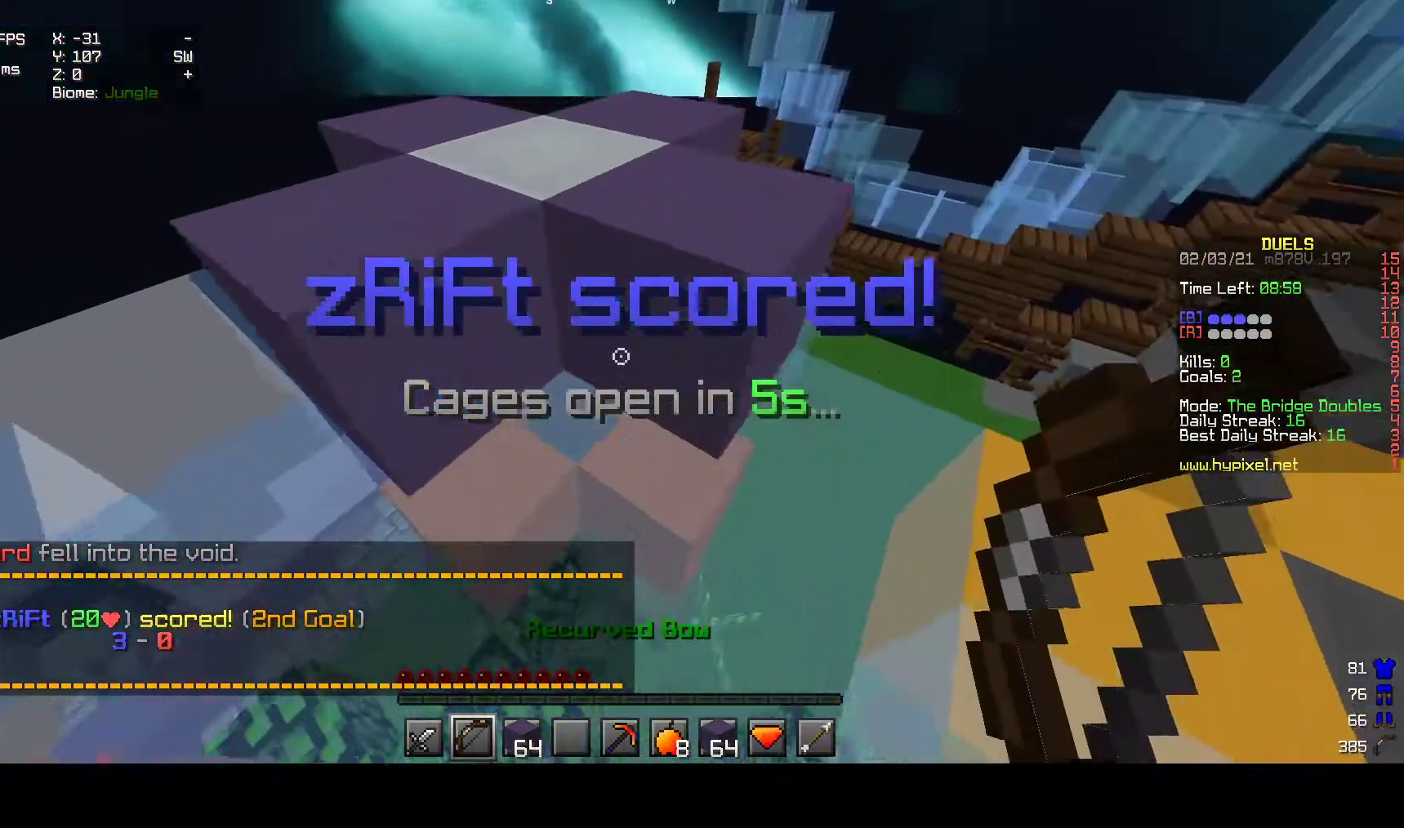
{"keys": ["w"], "mouse": ["right"], "events": [[267, "mouse_left", "down"], [317, "mouse_right", "down"], [400, "mouse_left", "up"]]}
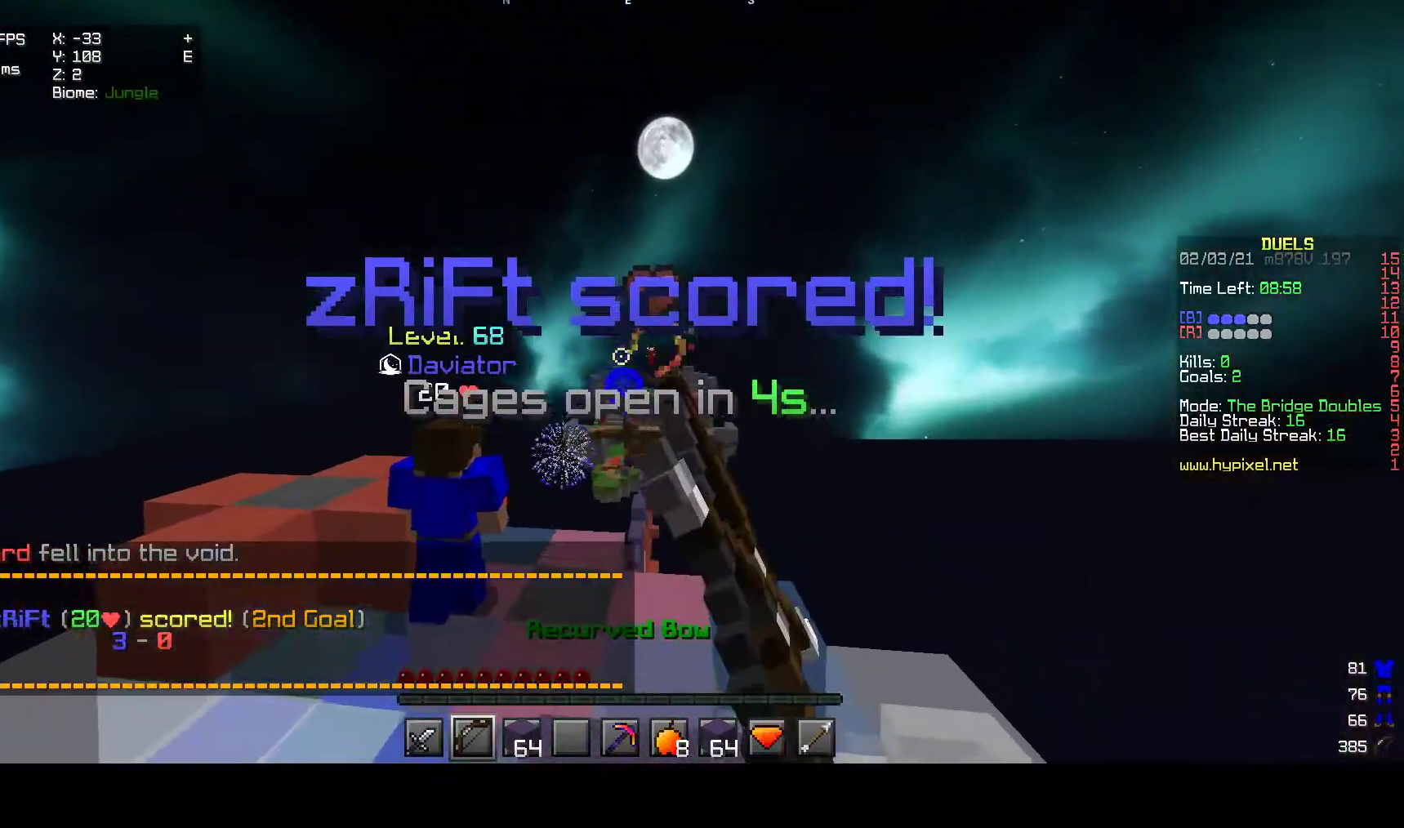
{"keys": ["w"], "mouse": ["right"], "events": []}
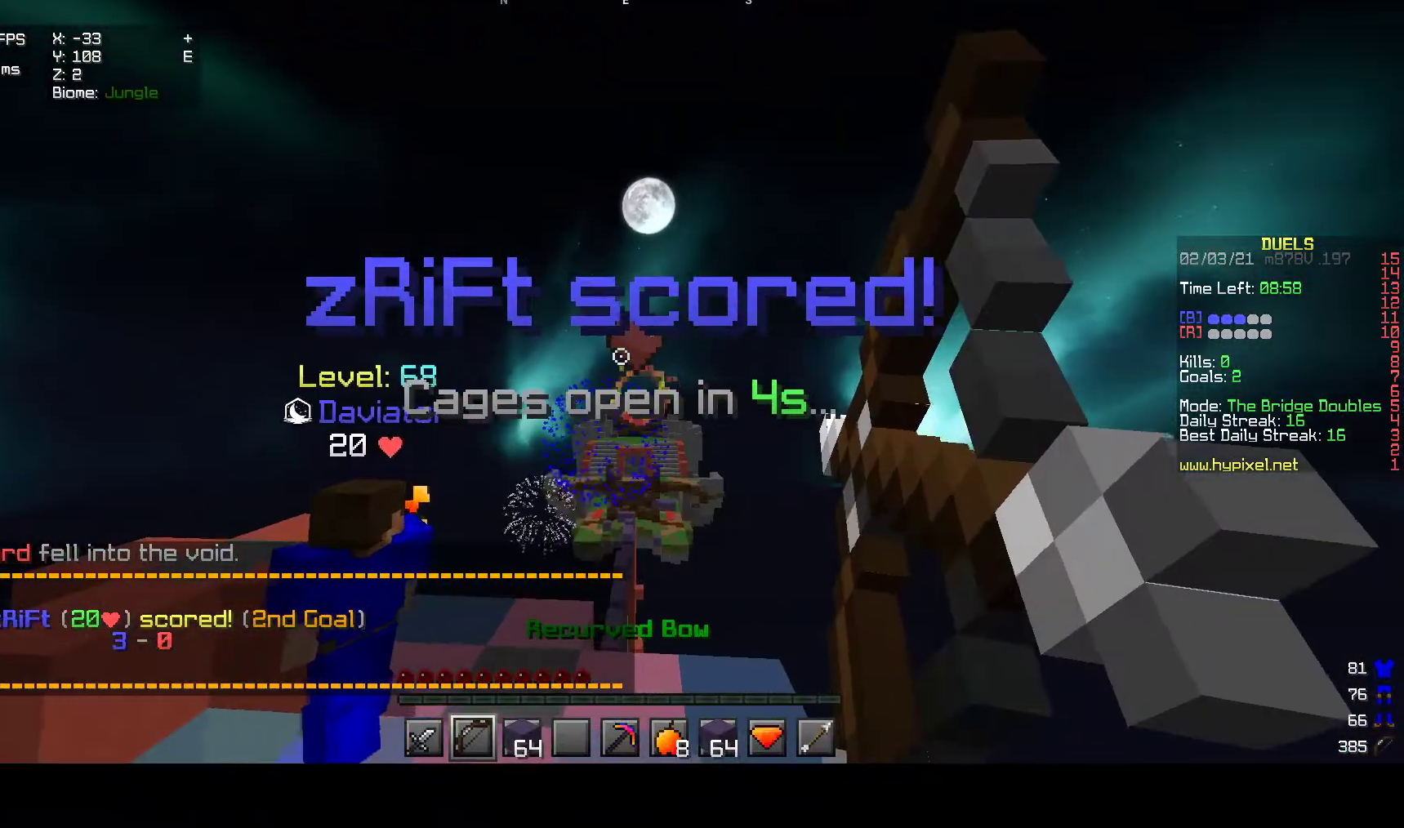
{"keys": [], "mouse": ["left", "right"], "events": [[83, "mouse_left", "down"], [250, "w", "up"], [383, "mouse_left", "up"], [467, "mouse_left", "down"]]}
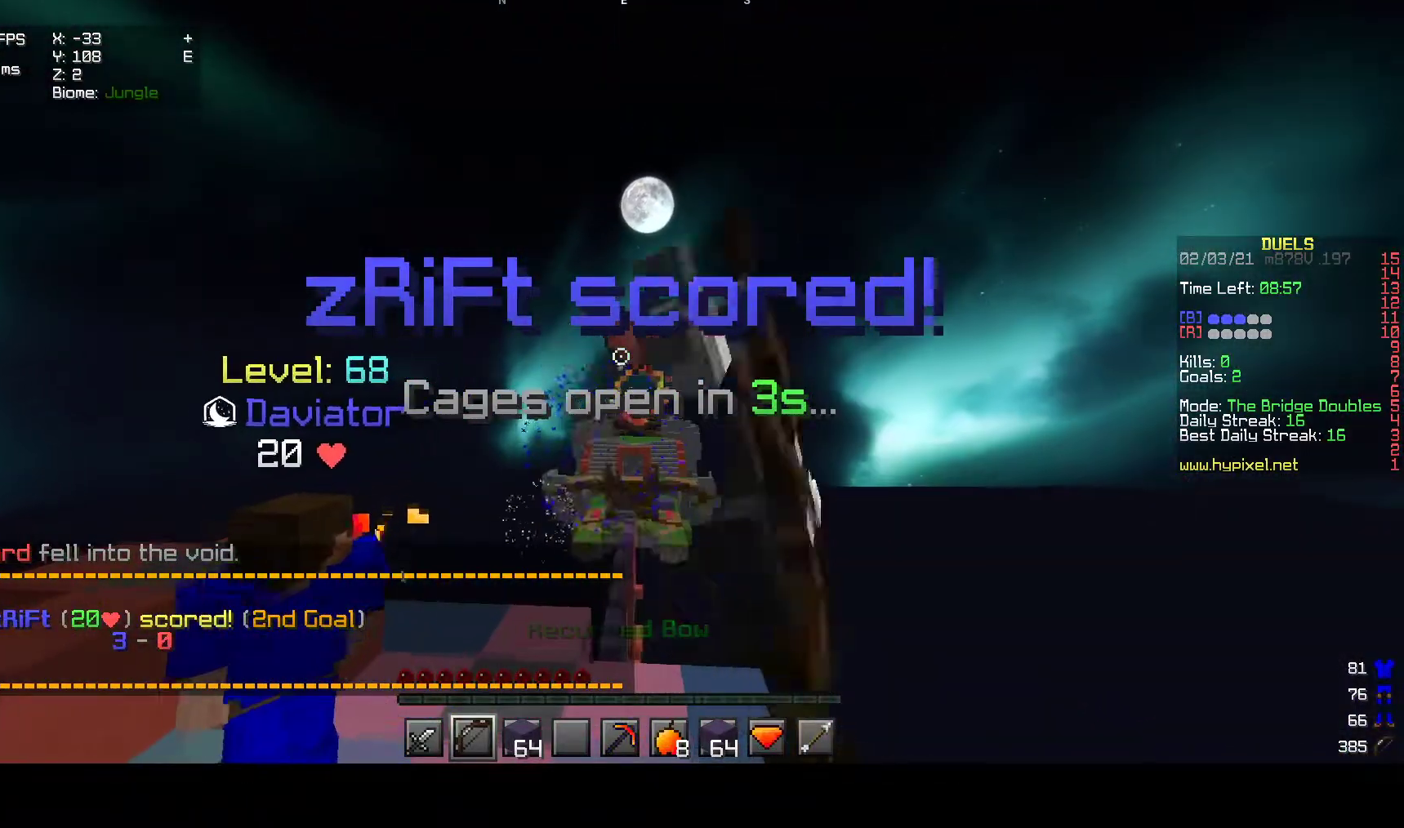
{"keys": [], "mouse": ["left", "right"], "events": [[217, "w", "down"], [317, "mouse_left", "up"], [317, "w", "up"], [400, "mouse_left", "down"]]}
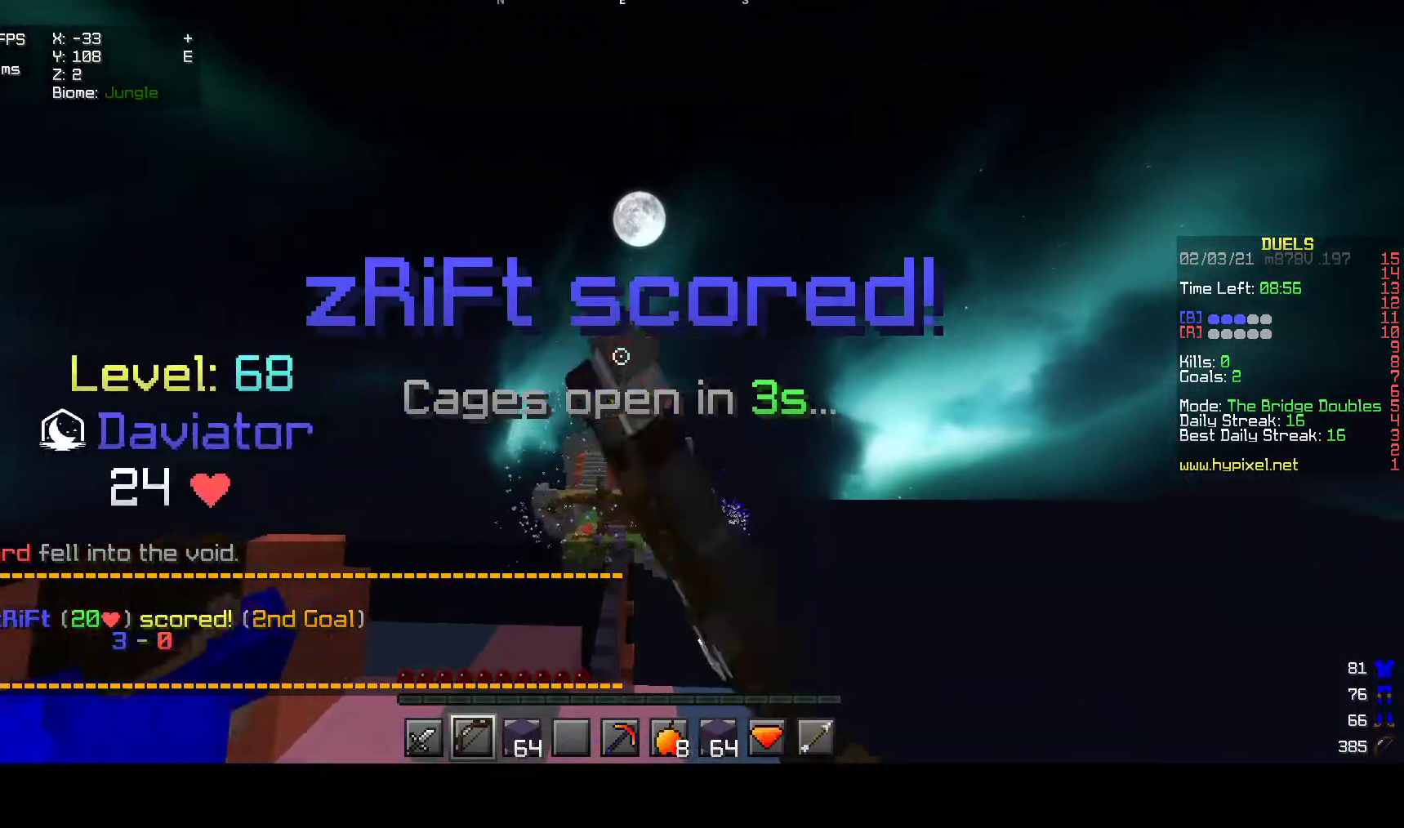
{"keys": [], "mouse": ["left", "right"], "events": [[17, "mouse_left", "up"], [83, "mouse_left", "down"], [217, "mouse_left", "up"], [300, "mouse_left", "down"]]}
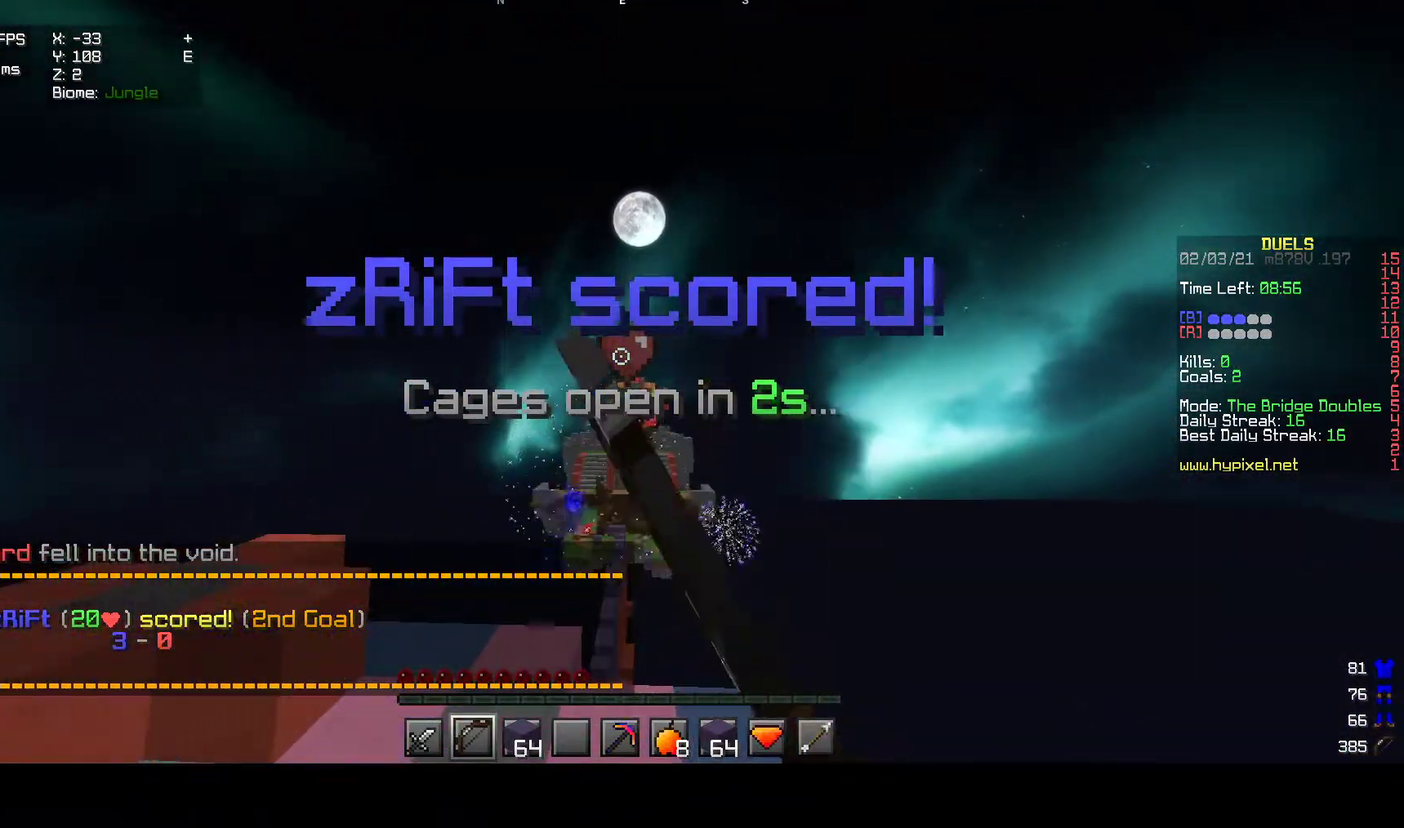
{"keys": [], "mouse": ["right"], "events": [[117, "mouse_left", "up"], [333, "mouse_left", "down"], [450, "mouse_left", "up"]]}
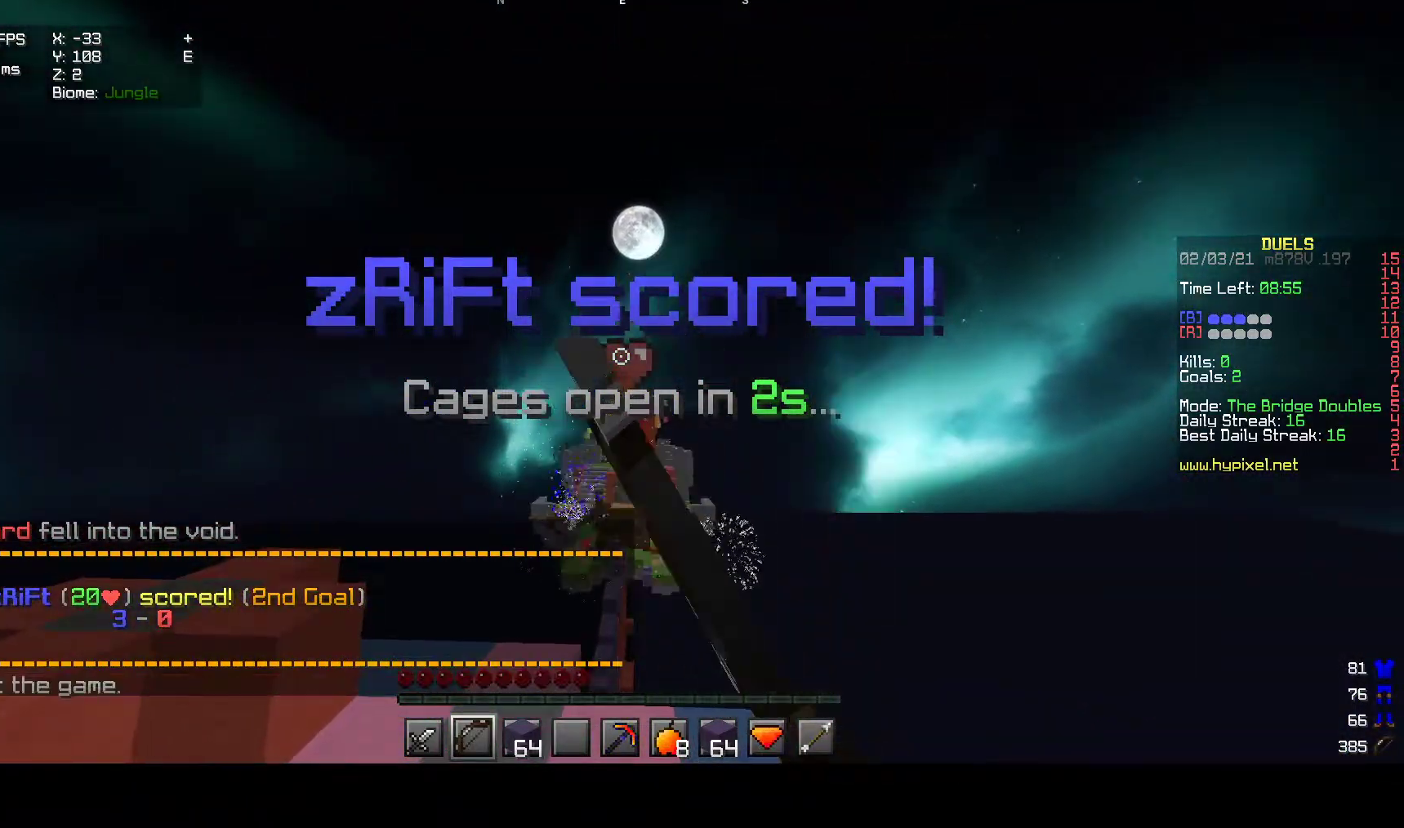
{"keys": [], "mouse": ["right"], "events": [[17, "mouse_left", "down"], [133, "mouse_left", "up"]]}
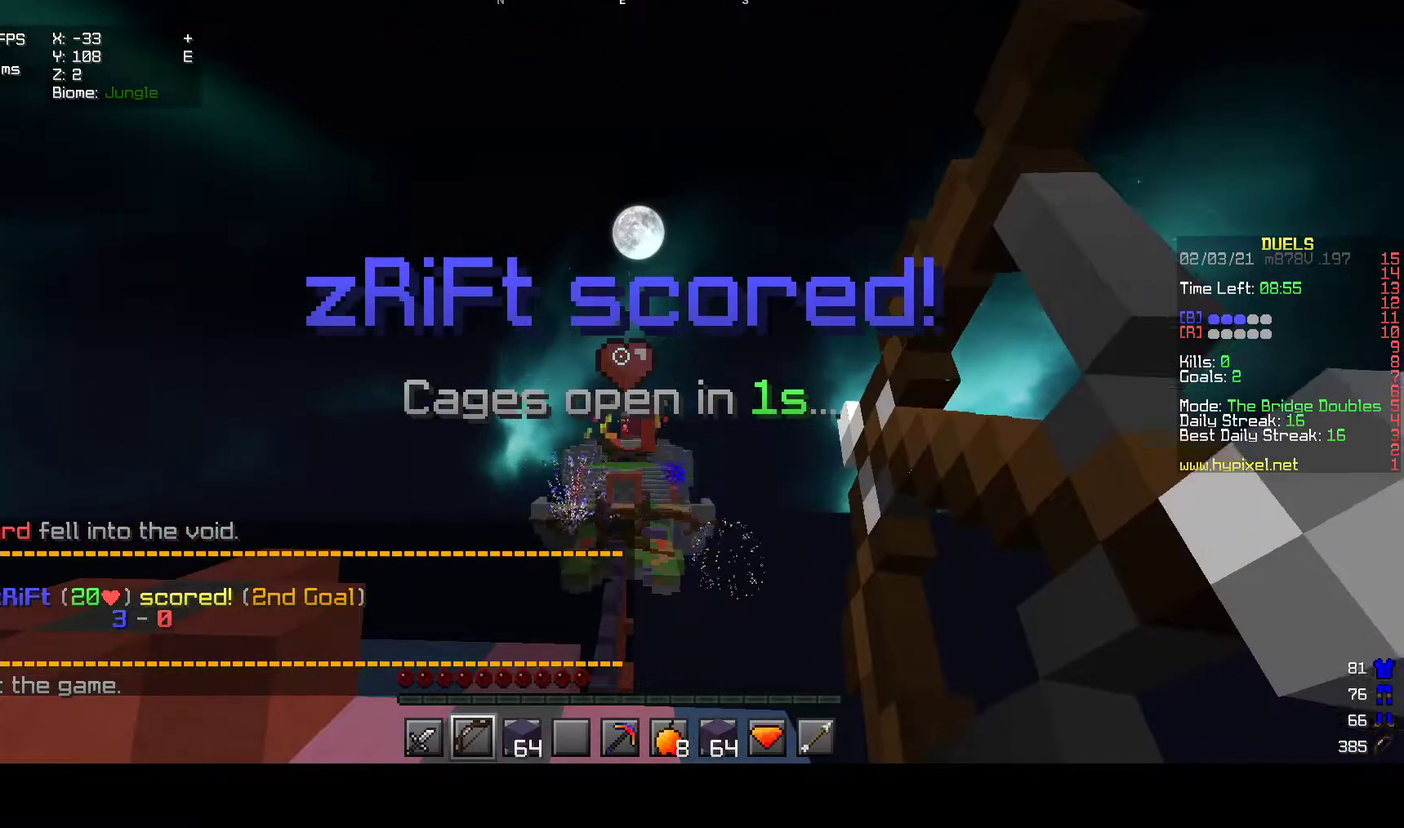
{"keys": [], "mouse": ["right"], "events": []}
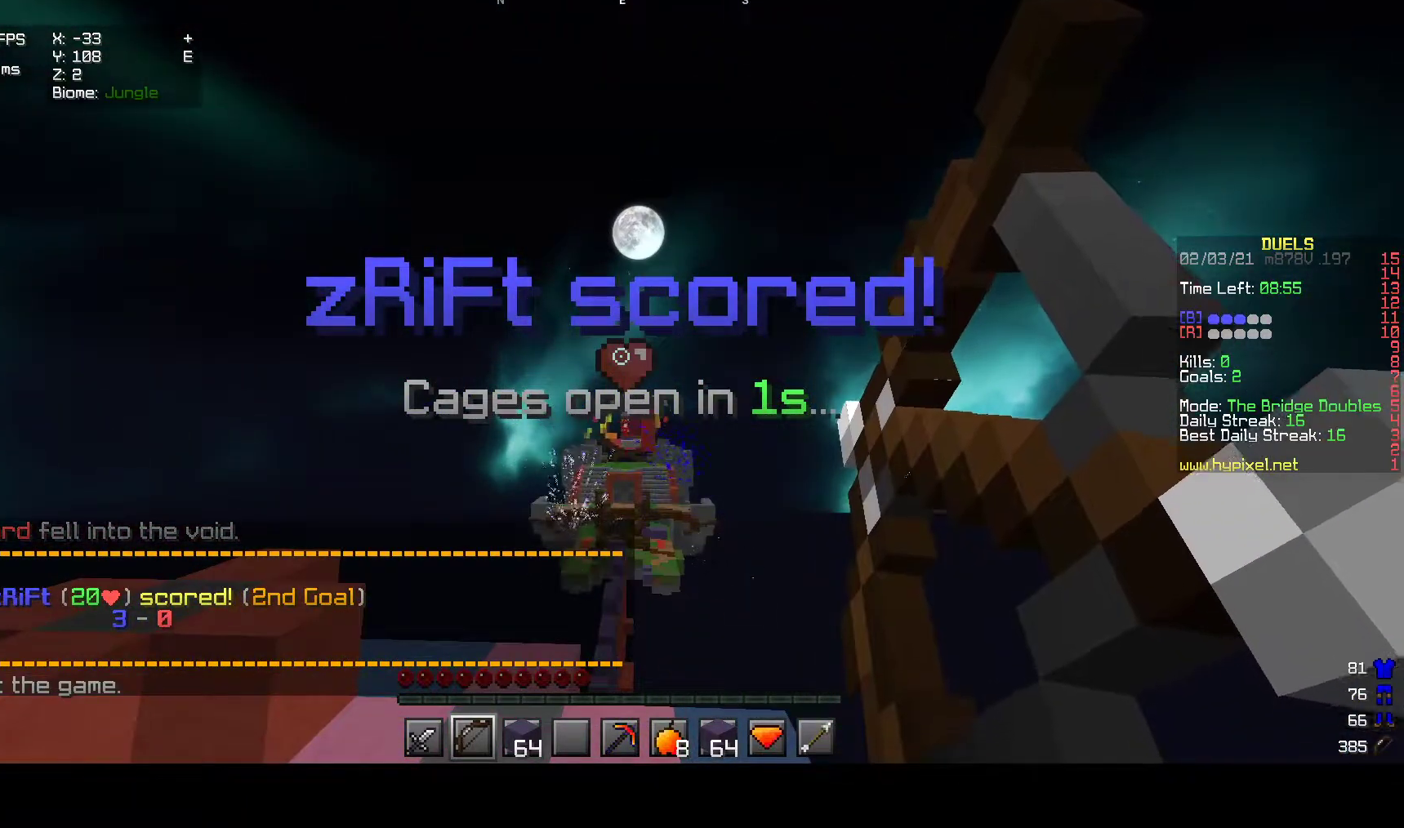
{"keys": [], "mouse": [], "events": [[483, "mouse_right", "up"]]}
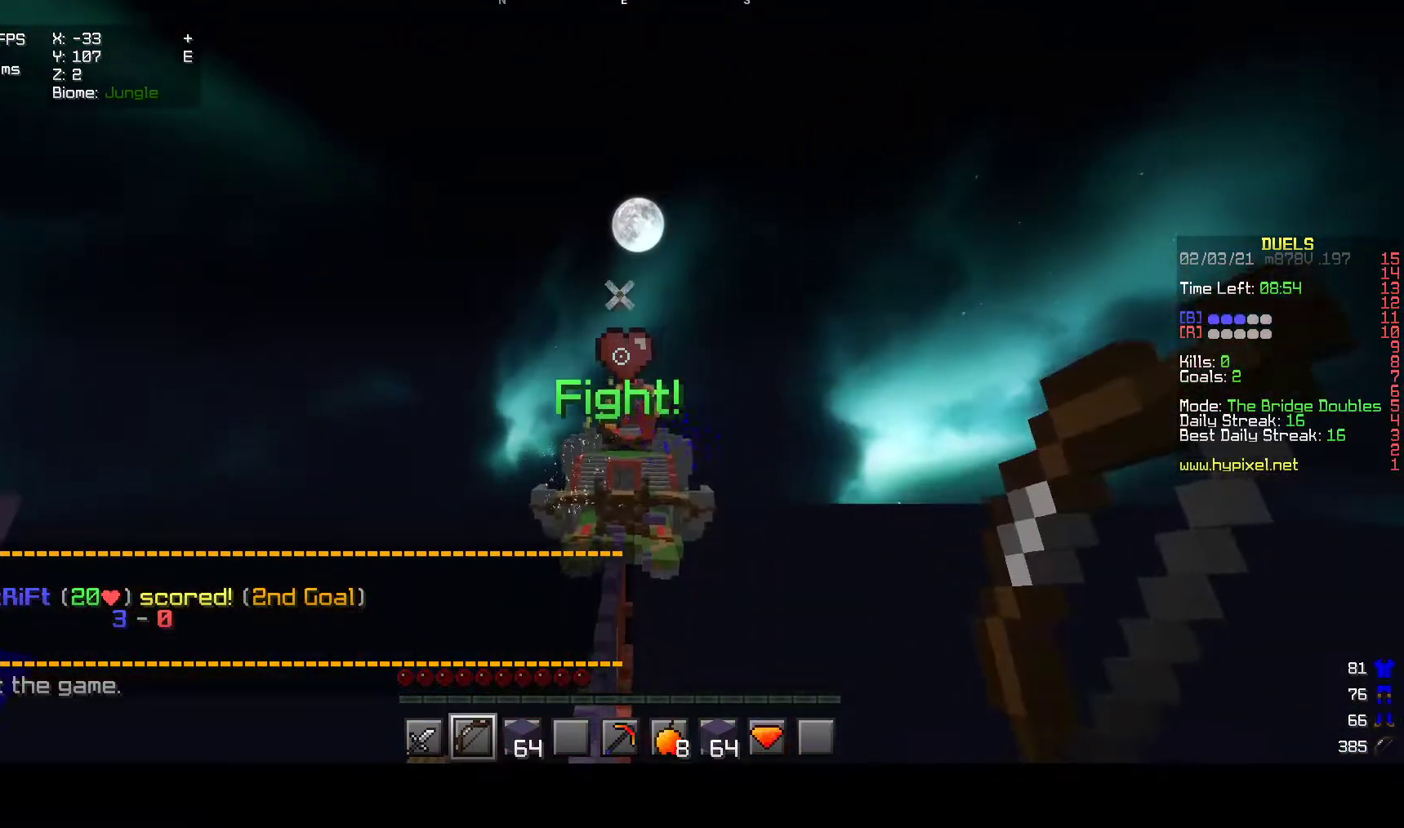
{"keys": ["a", "w"], "mouse": ["left"], "events": [[17, "w", "down"], [250, "mouse_left", "down"], [350, "a", "down"]]}
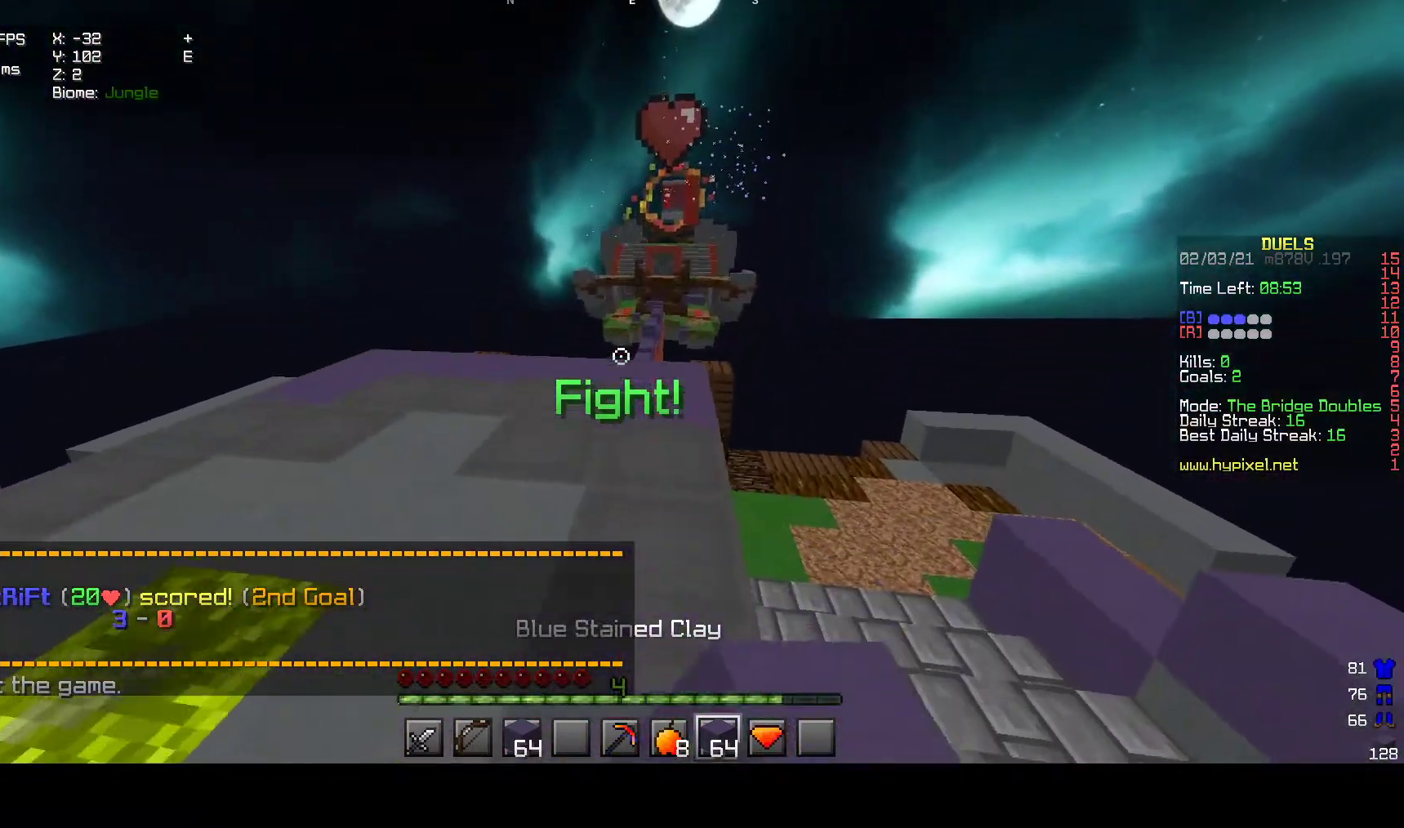
{"keys": ["w"], "mouse": [], "events": [[233, "a", "up"], [433, "mouse_left", "up"]]}
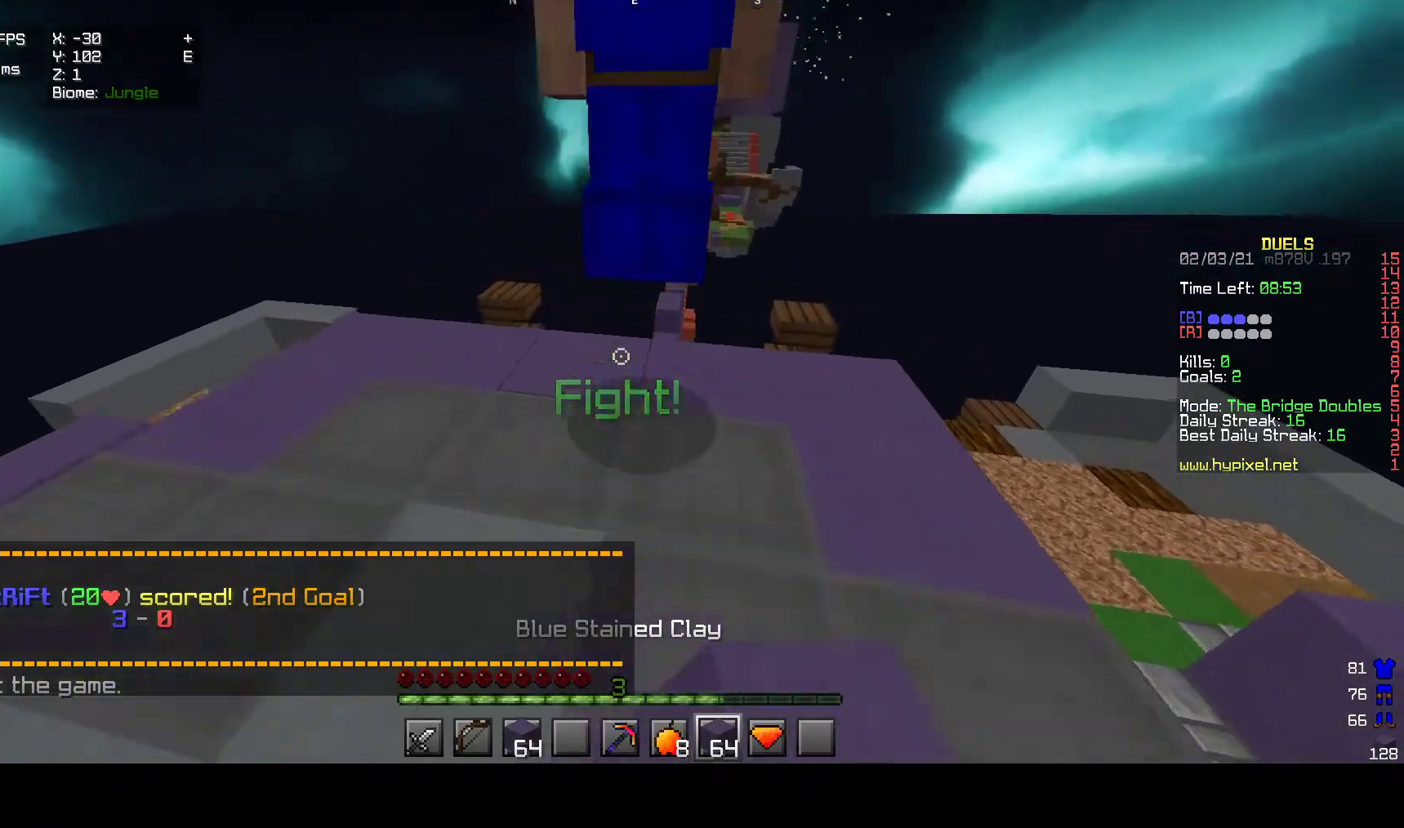
{"keys": ["a", "w"], "mouse": [], "events": [[33, "mouse_left", "down"], [333, "mouse_left", "up"], [400, "a", "down"]]}
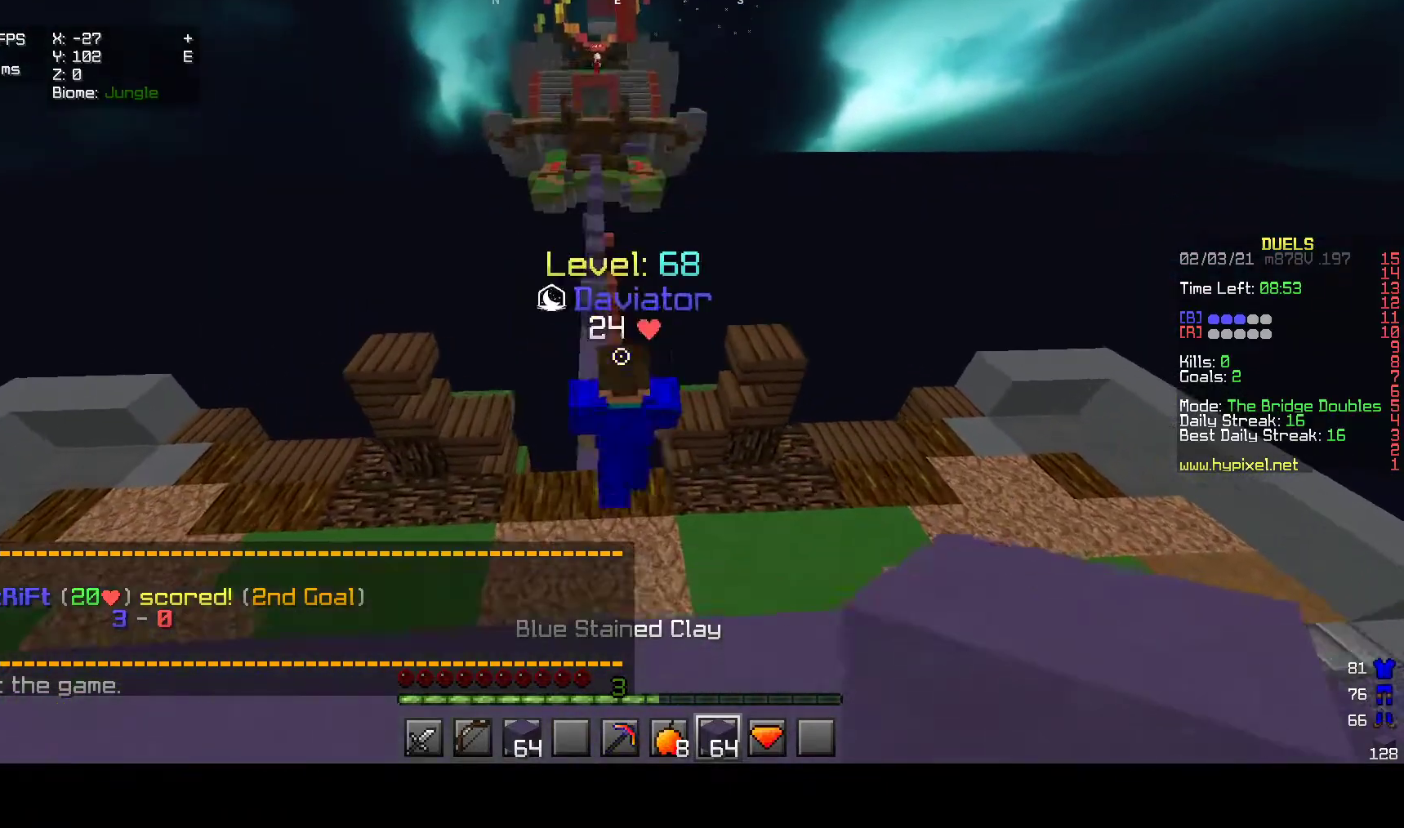
{"keys": ["w"], "mouse": [], "events": [[100, "a", "up"]]}
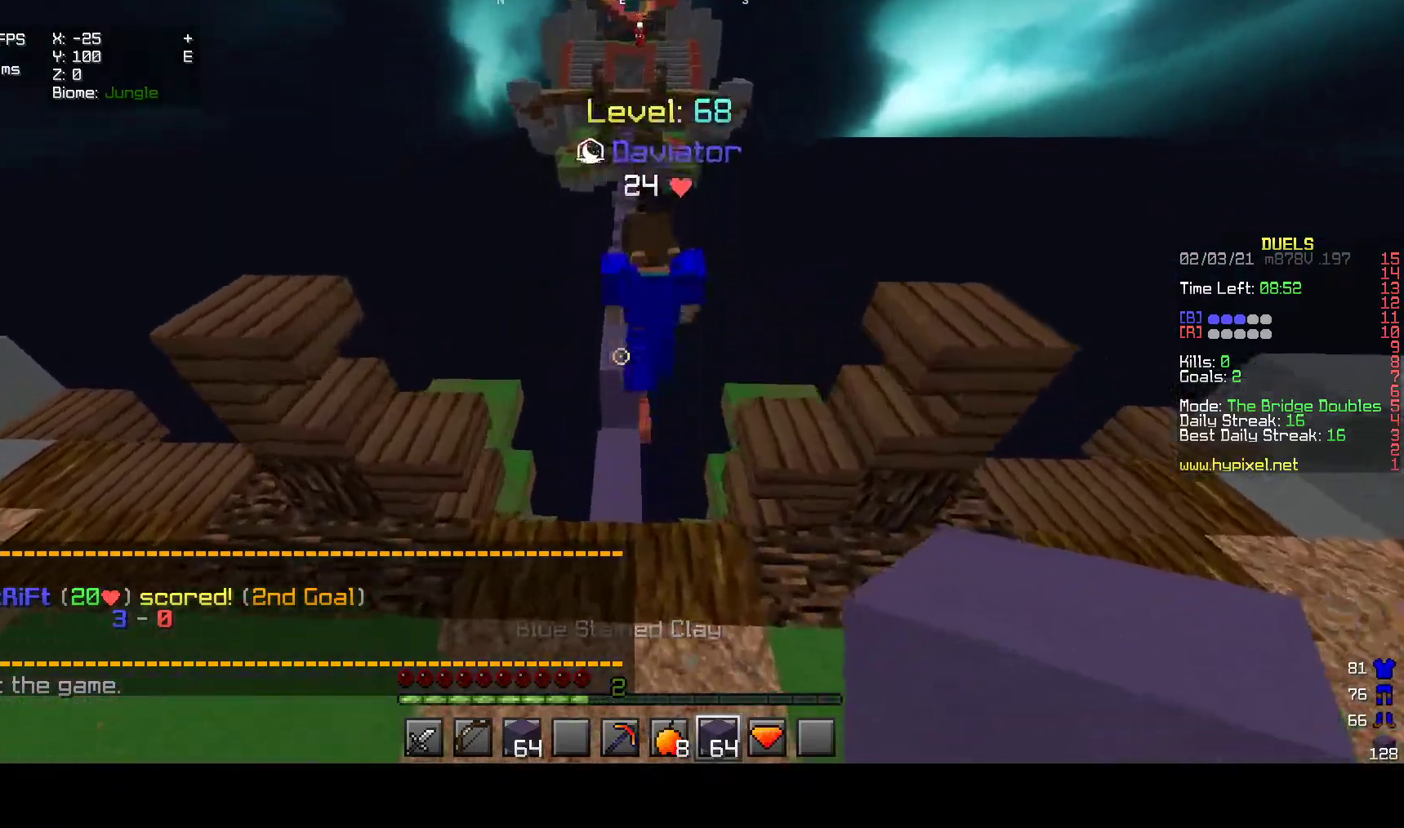
{"keys": ["w"], "mouse": [], "events": []}
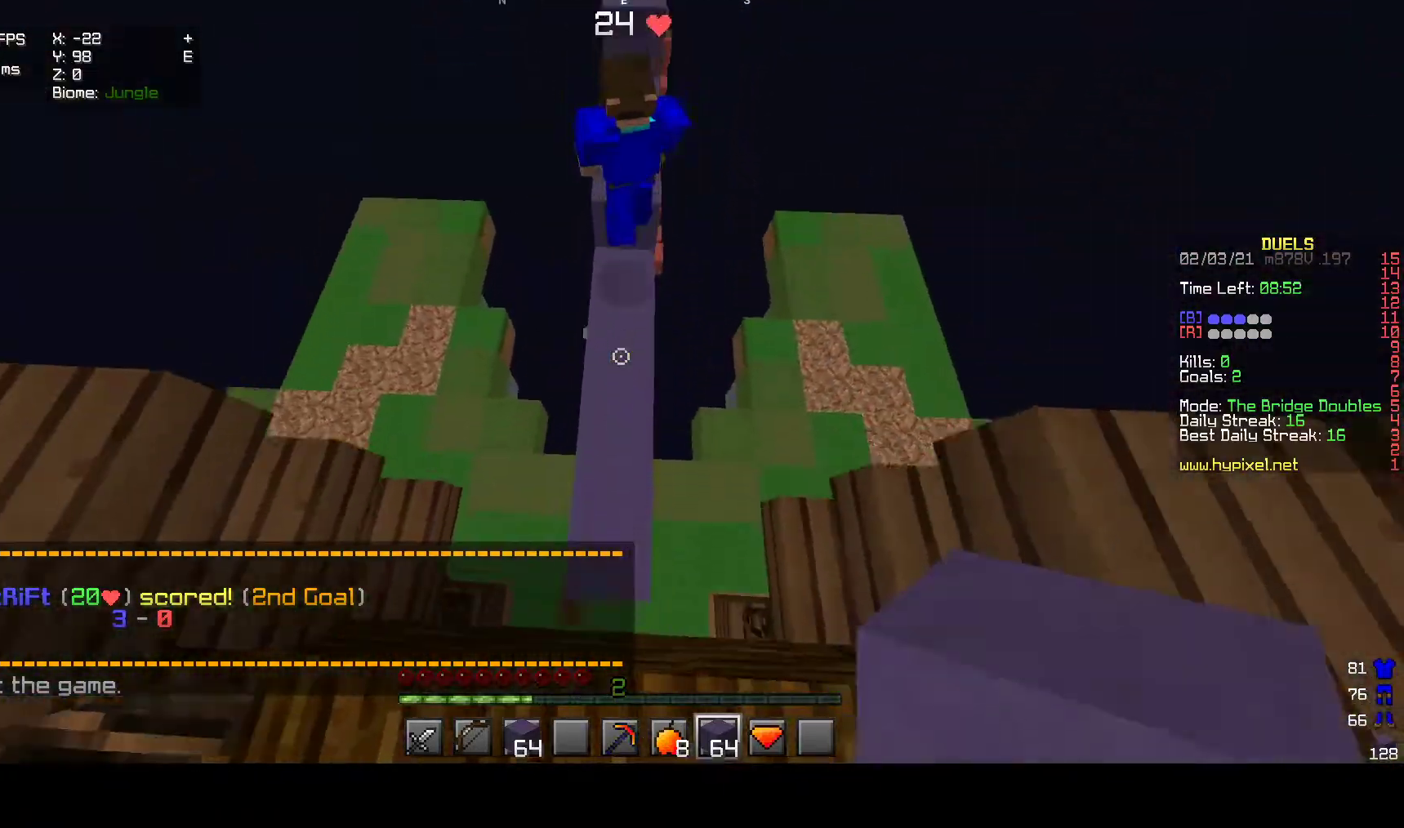
{"keys": ["w"], "mouse": ["right"], "events": [[467, "mouse_right", "down"]]}
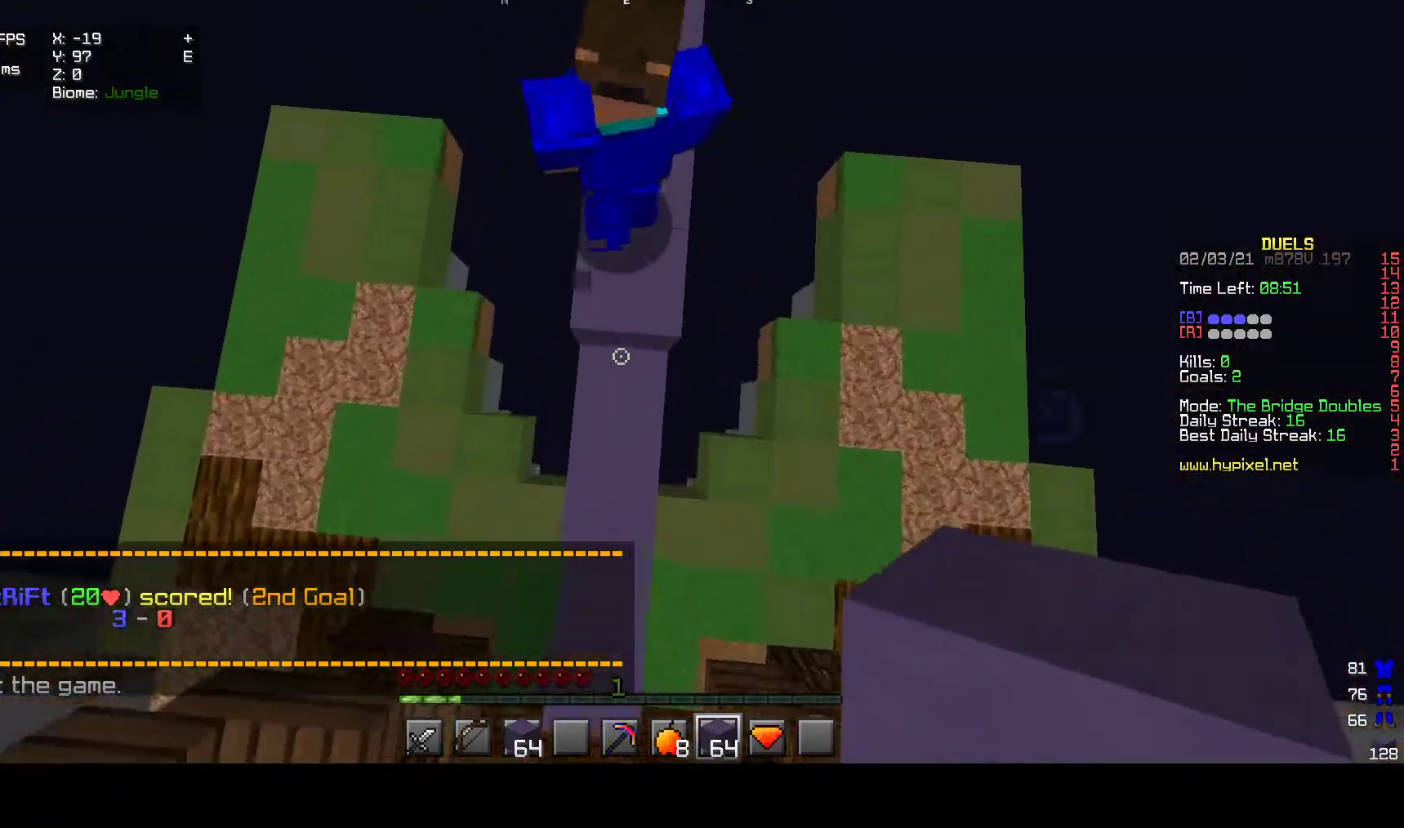
{"keys": ["w"], "mouse": ["right"], "events": [[300, "mouse_right", "up"], [500, "mouse_right", "down"]]}
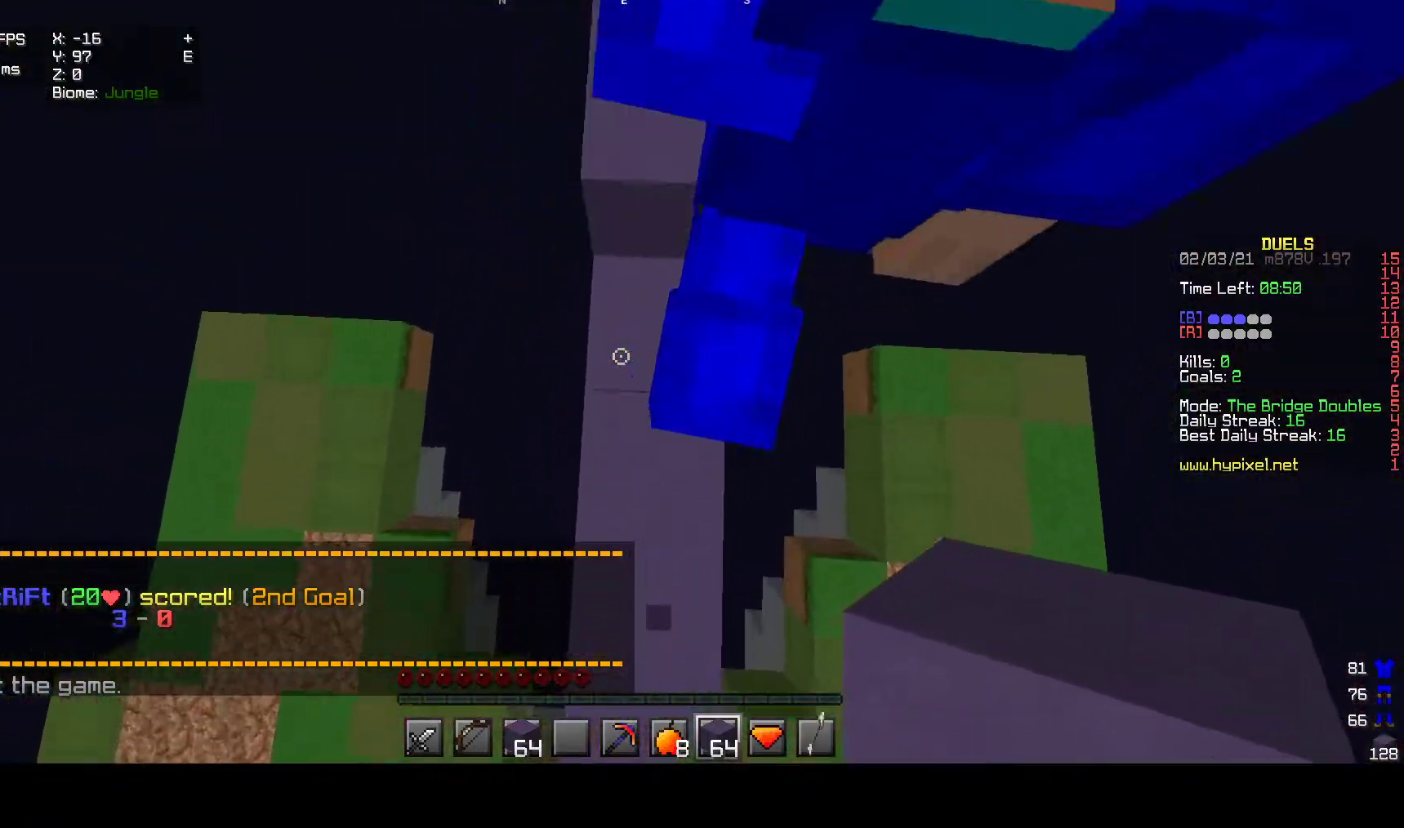
{"keys": ["w"], "mouse": ["right"], "events": []}
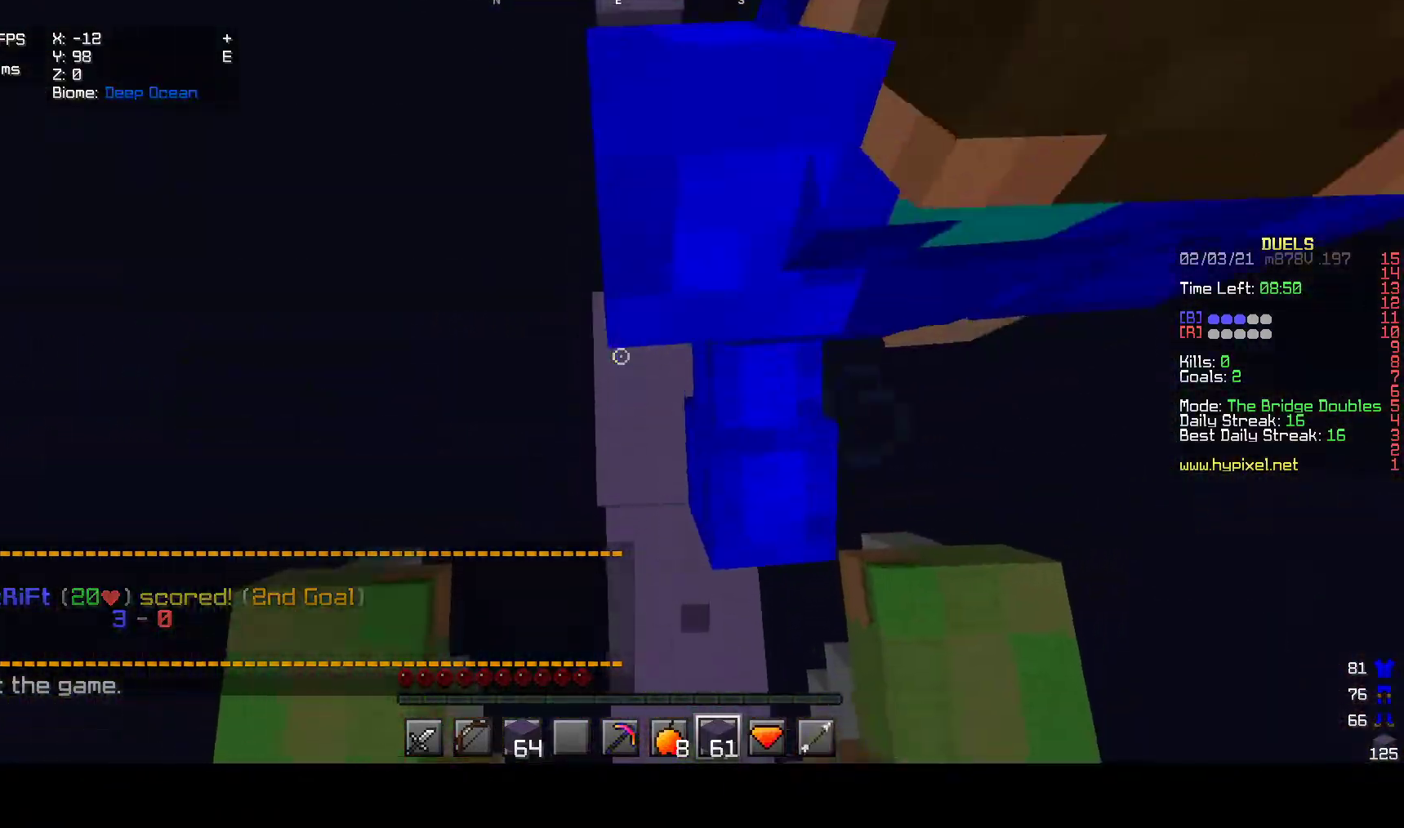
{"keys": ["w"], "mouse": ["right"], "events": []}
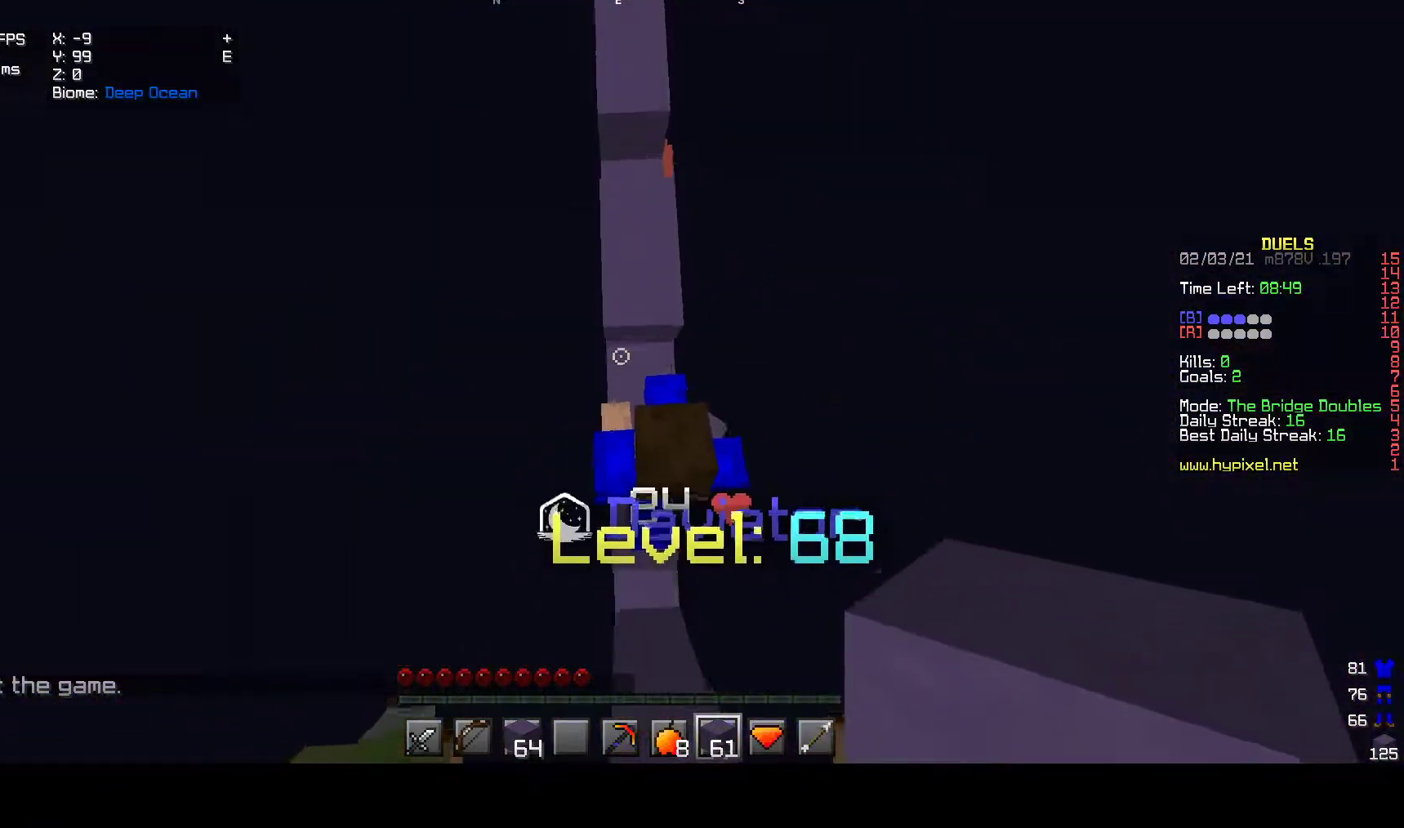
{"keys": ["w"], "mouse": ["right"], "events": [[217, "mouse_right", "up"], [250, "mouse_right", "down"]]}
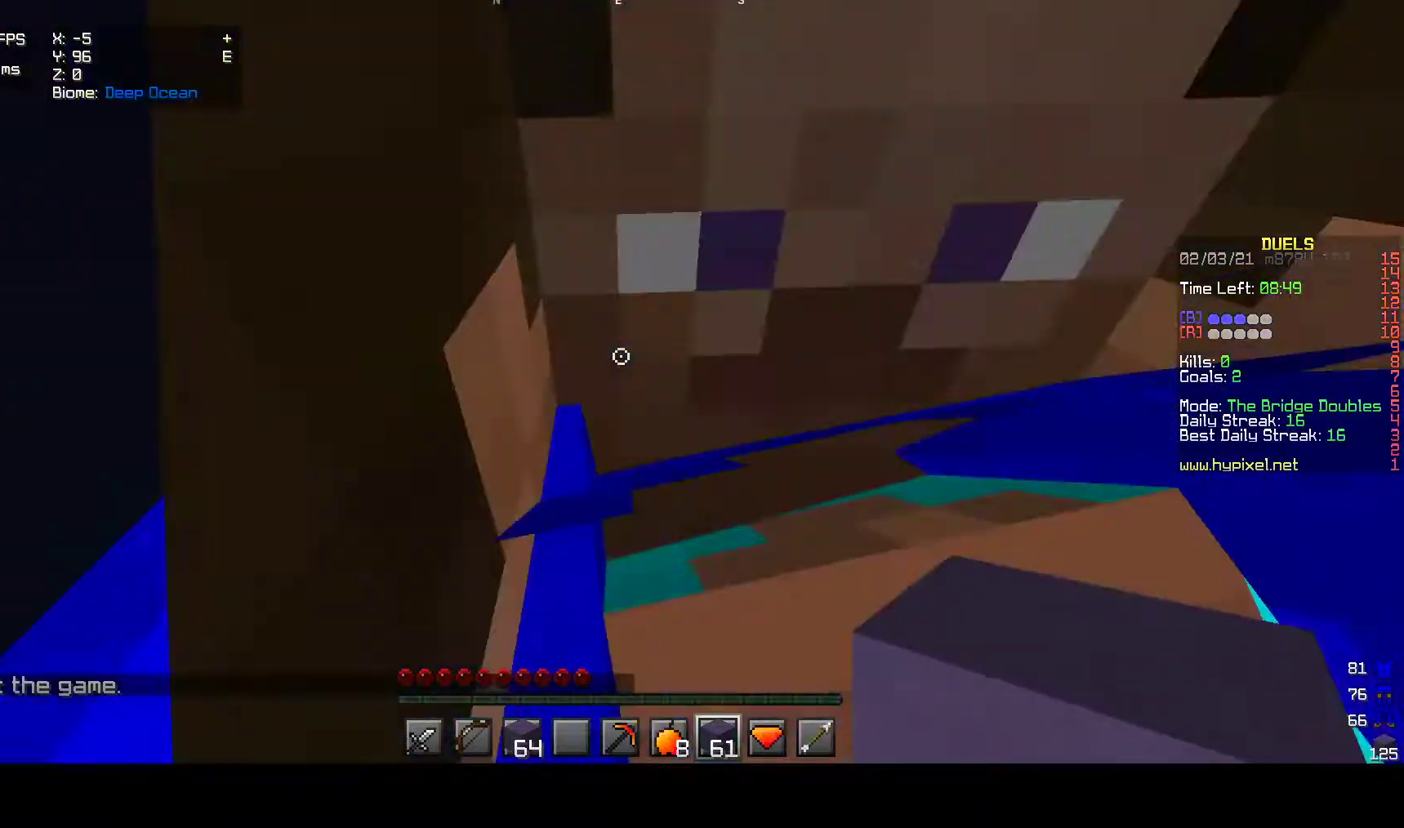
{"keys": ["w"], "mouse": ["right"], "events": []}
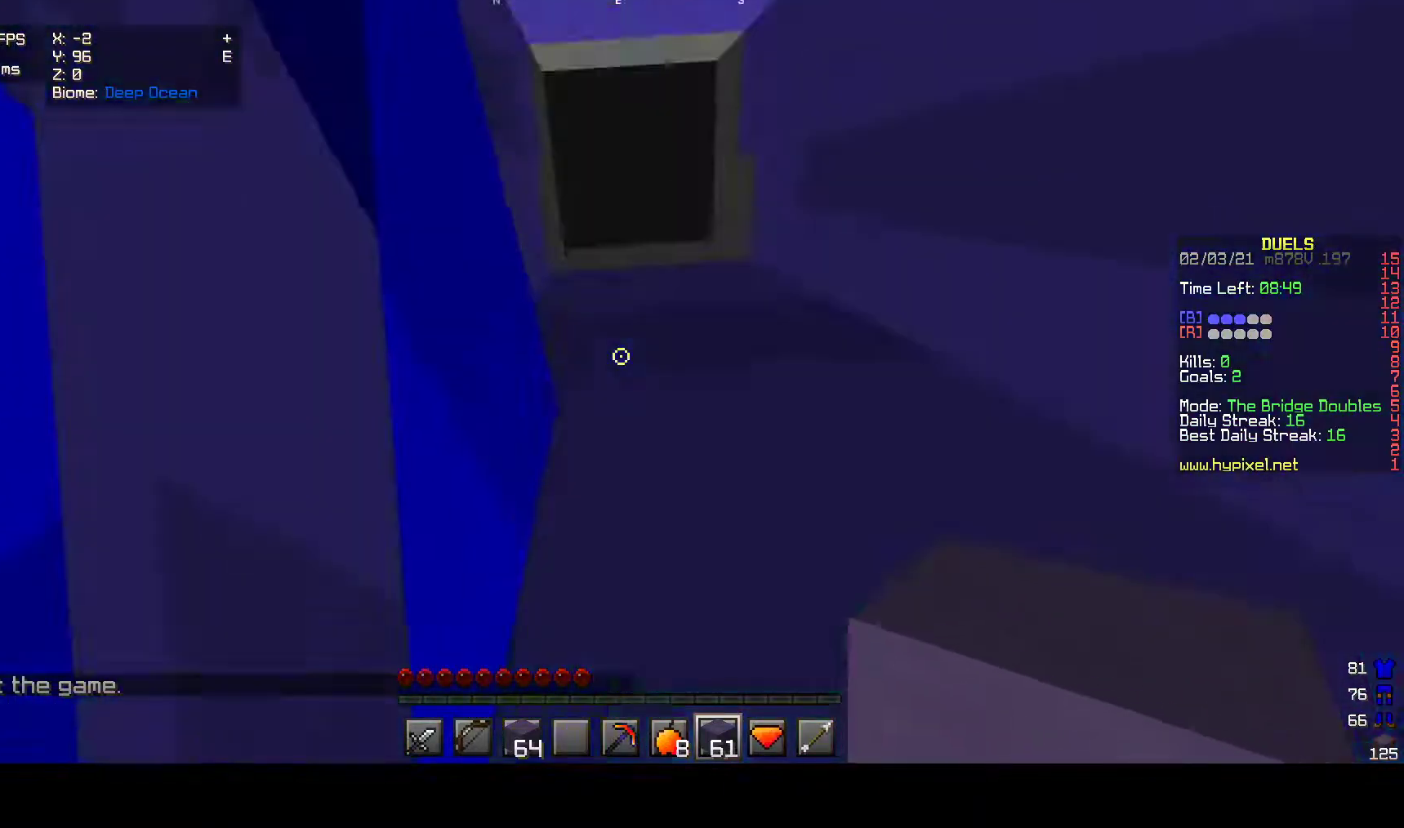
{"keys": ["w"], "mouse": ["right"], "events": [[367, "mouse_right", "up"], [483, "mouse_right", "down"]]}
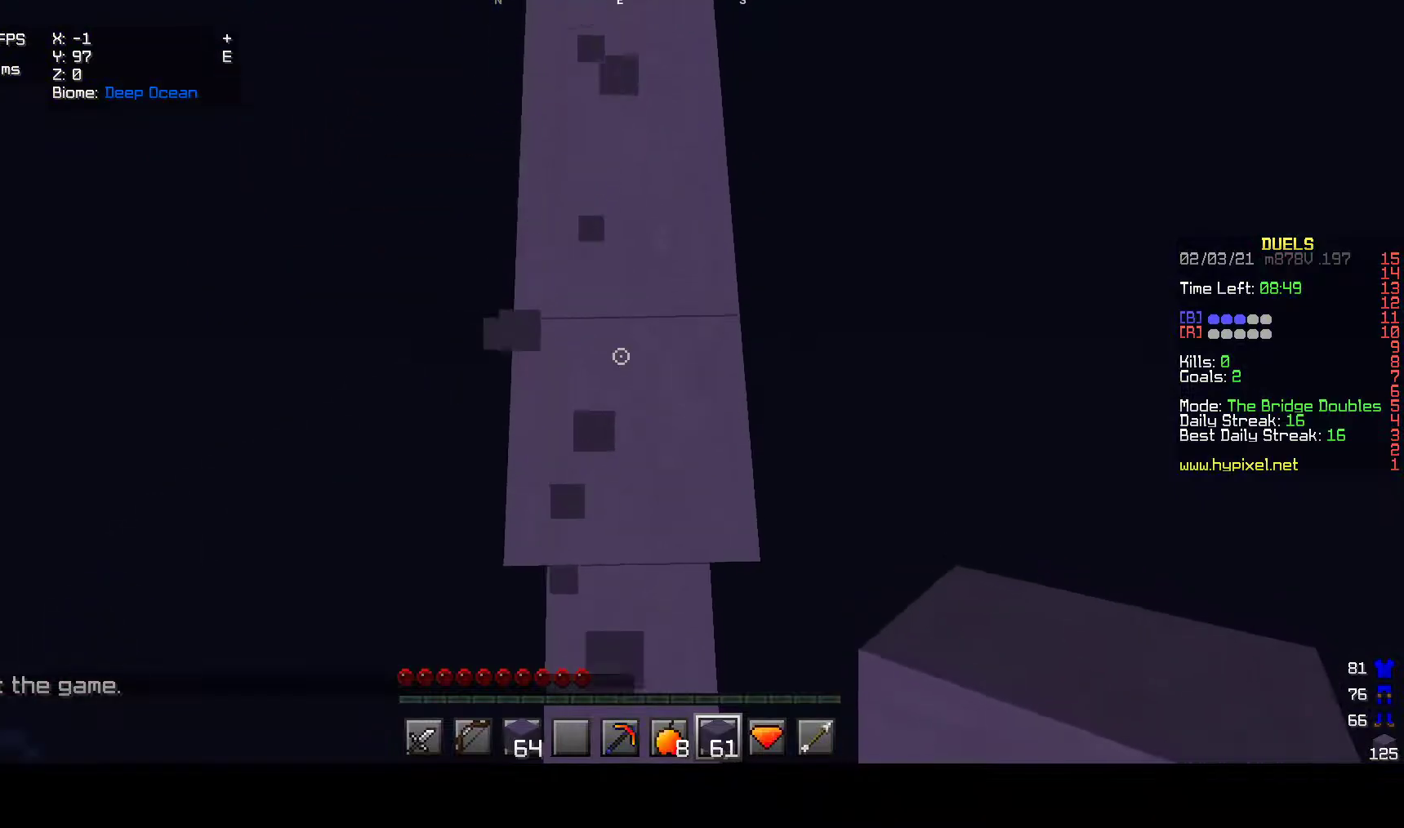
{"keys": ["w"], "mouse": ["right"], "events": []}
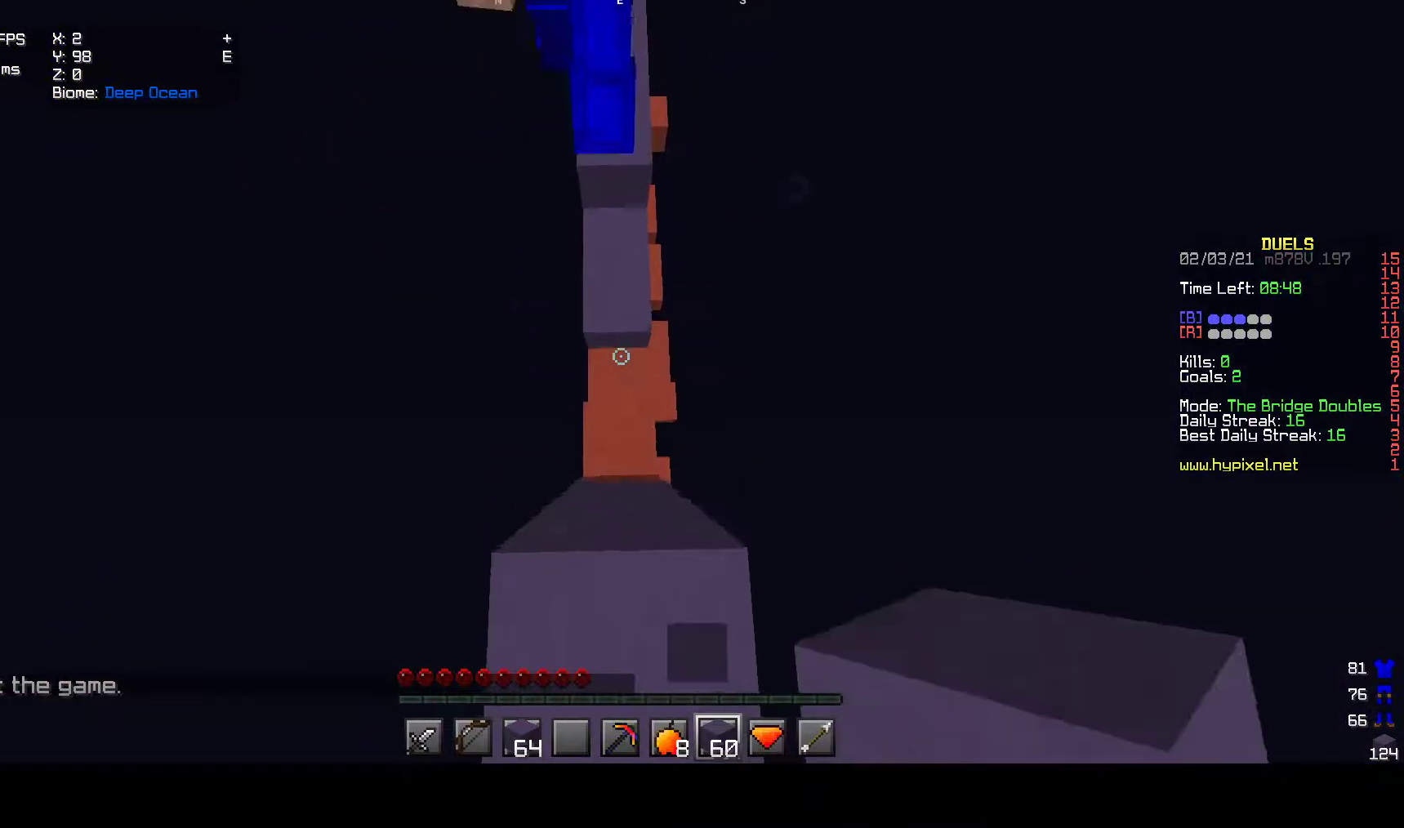
{"keys": ["w"], "mouse": [], "events": [[233, "mouse_right", "up"]]}